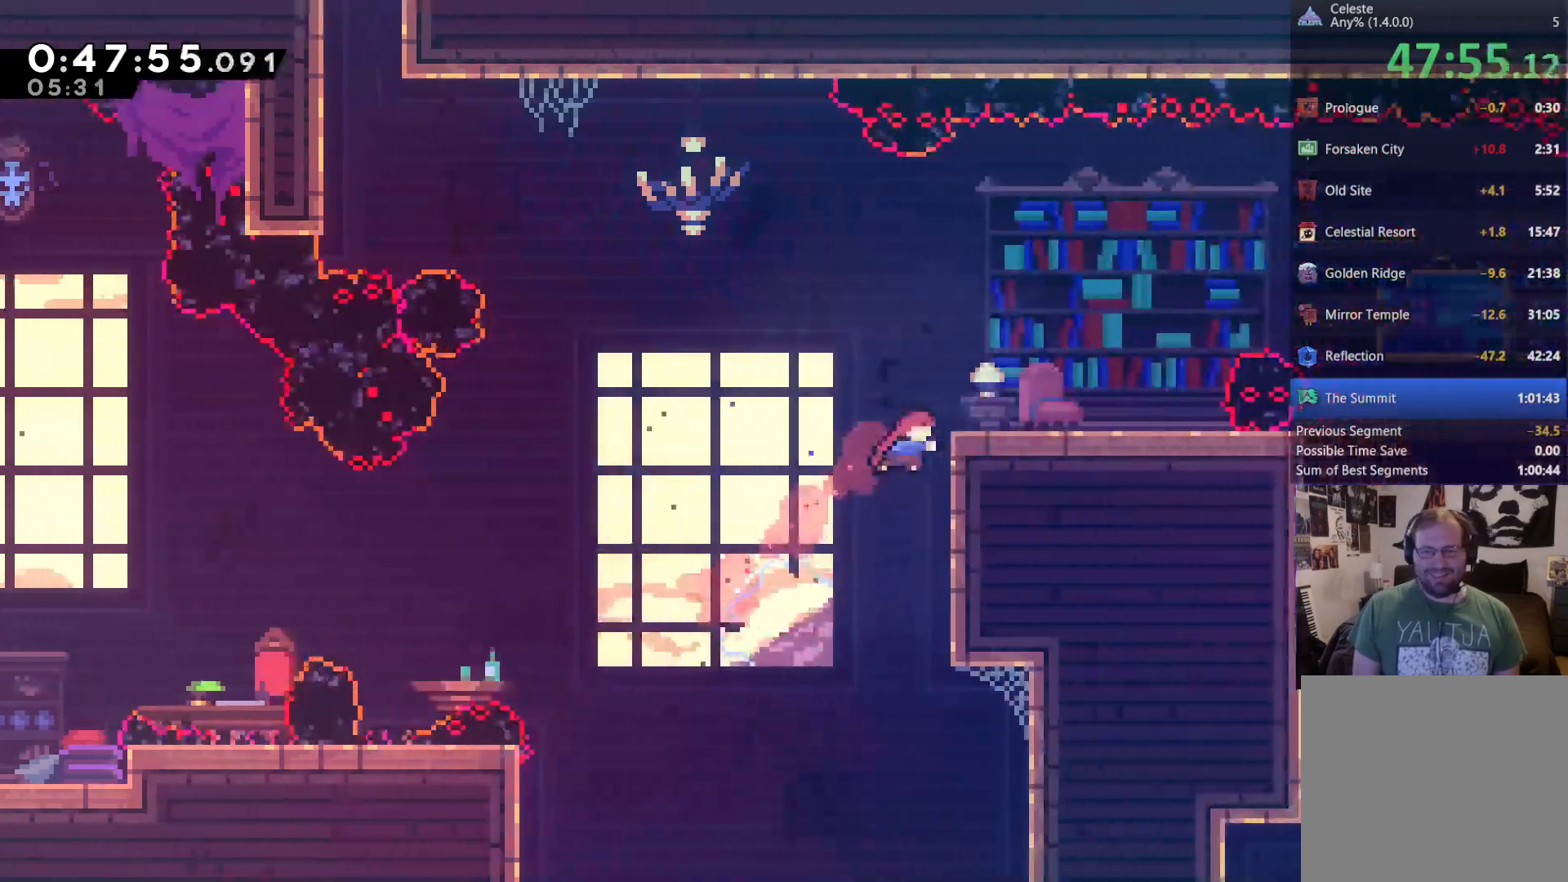
Gameplay with a controller (Xbox layout); each line is a JSON object with the inputs held at the frame after it (dt_ms = milliseconds from this image to that frame). "events" lists button and stick changes between this image and that frame as [ms after this image, input, new state], when the widget could be followed in between. Not read: R3 SELECT.
{"dt_ms": 500, "buttons": ["DPAD_RIGHT"], "left_stick": "center", "right_stick": "center"}
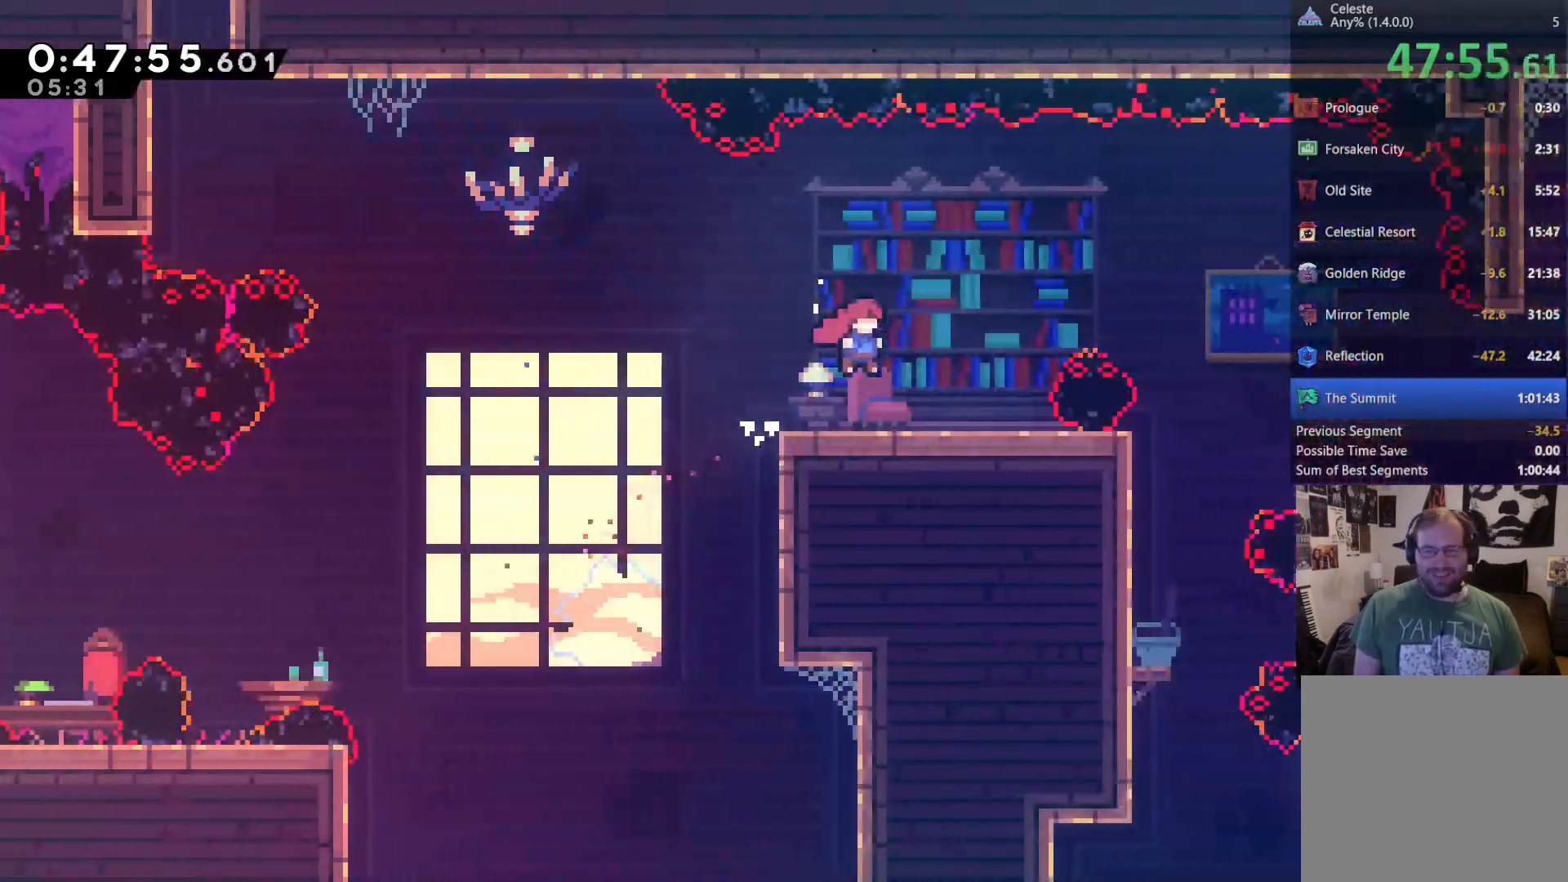
{"dt_ms": 500, "buttons": [], "left_stick": "center", "right_stick": "center", "events": [[183, "DPAD_RIGHT", "up"], [317, "DPAD_RIGHT", "down"], [450, "DPAD_RIGHT", "up"]]}
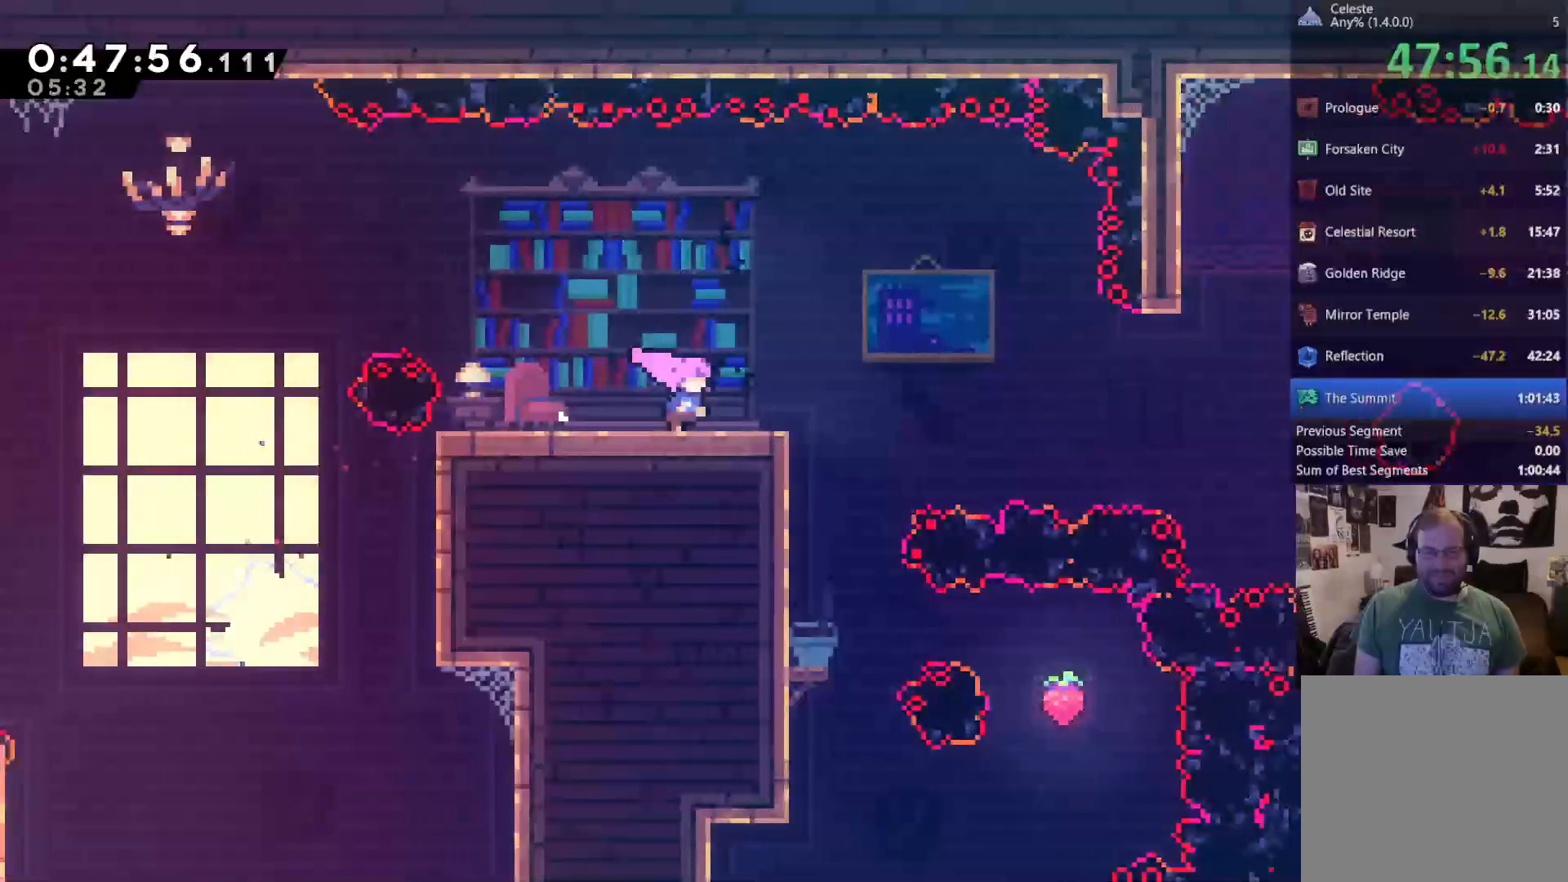
{"dt_ms": 1000, "buttons": [], "left_stick": "center", "right_stick": "center"}
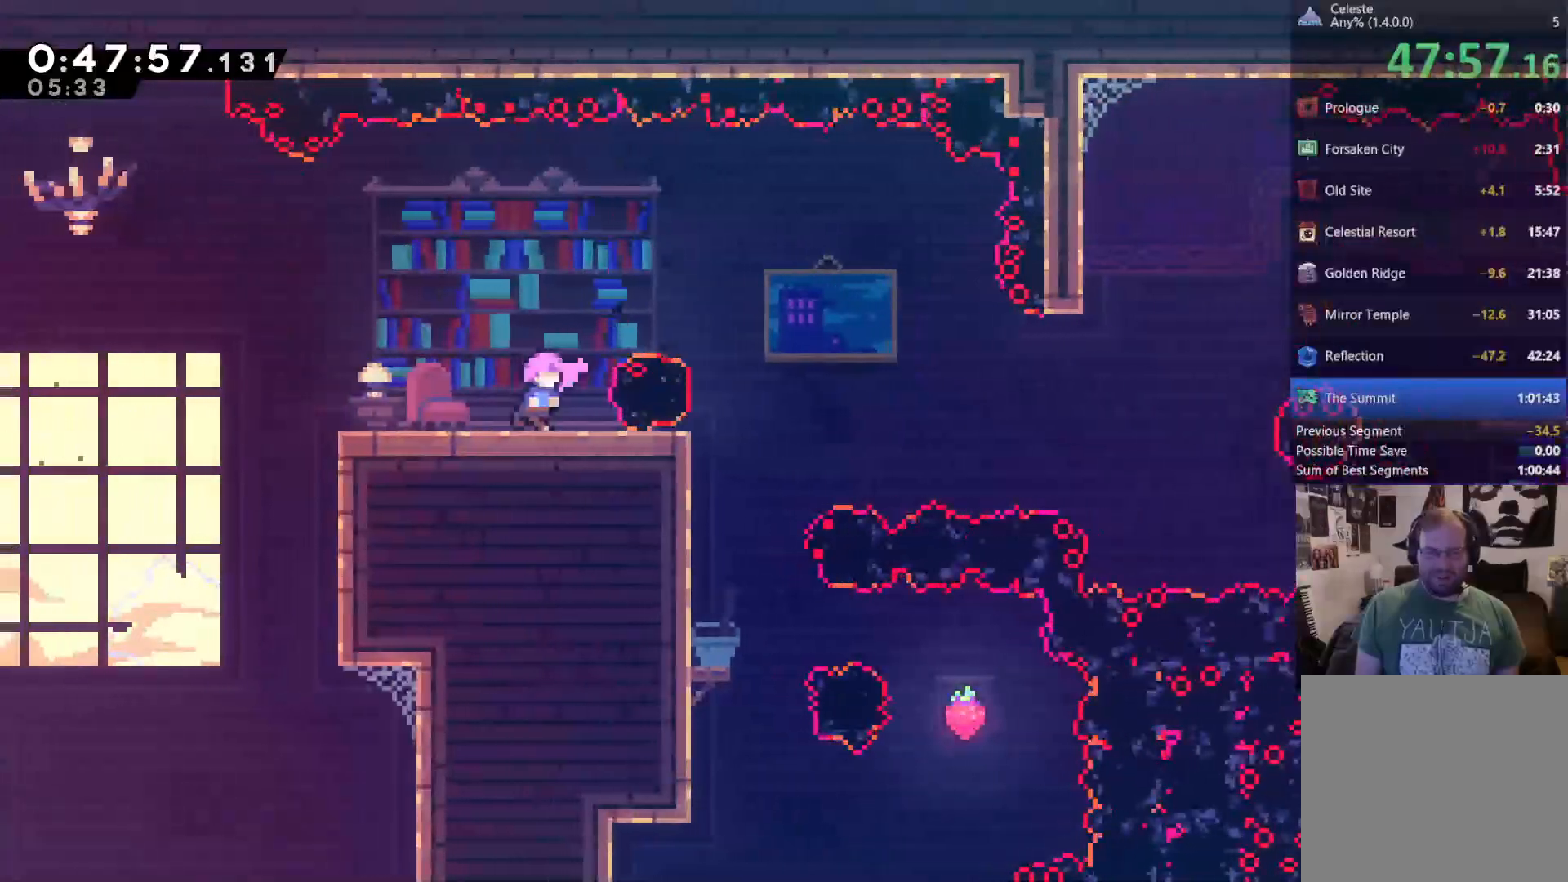
{"dt_ms": 500, "buttons": [], "left_stick": "center", "right_stick": "center", "events": []}
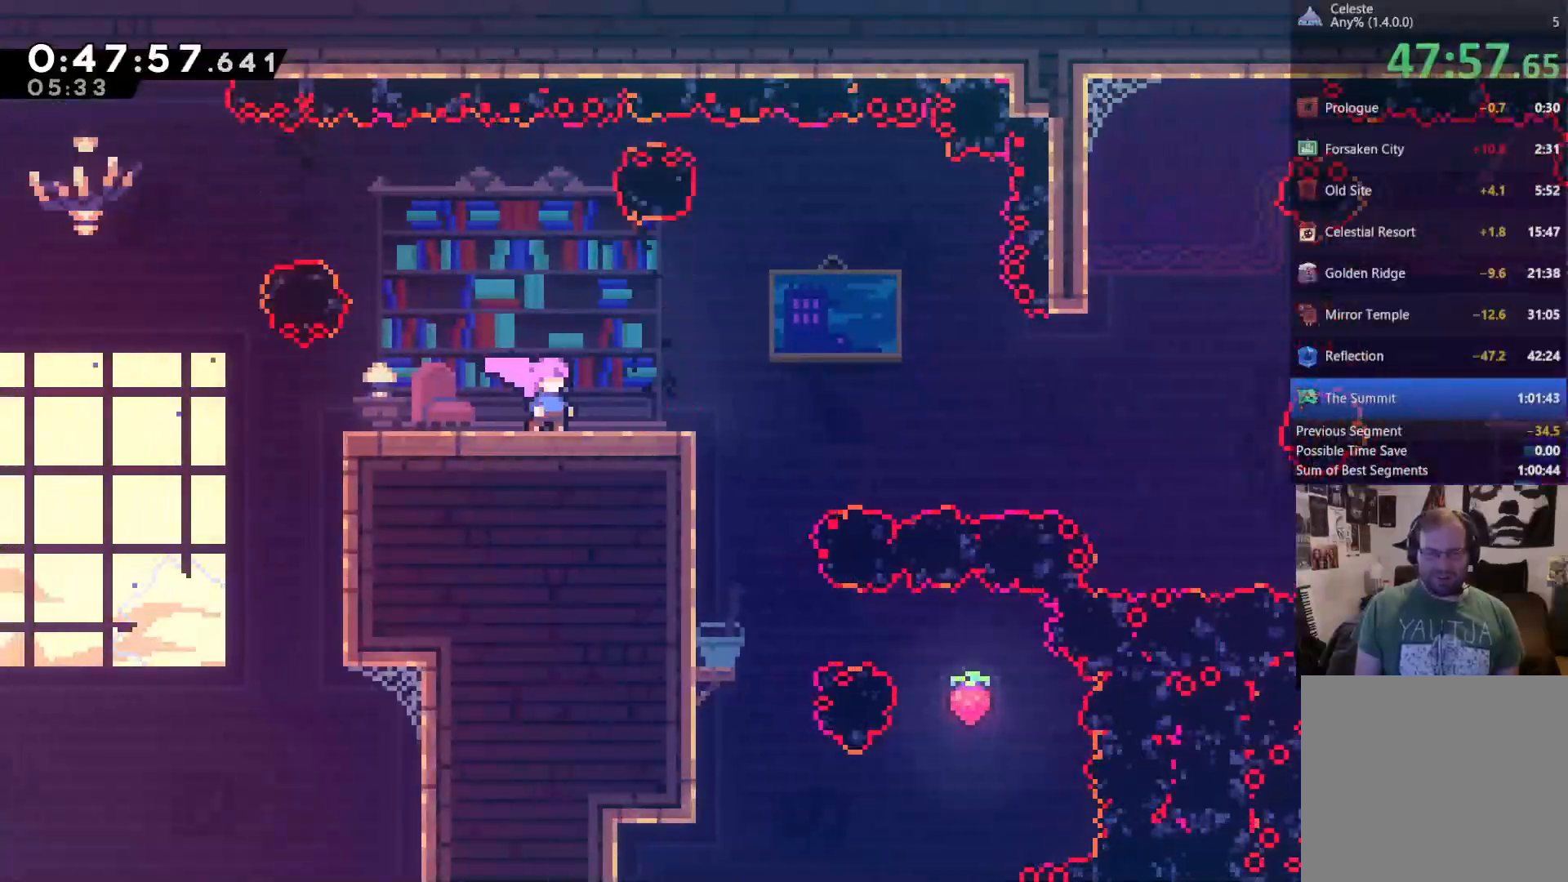
{"dt_ms": 500, "buttons": ["DPAD_RIGHT"], "left_stick": "center", "right_stick": "center", "events": [[17, "DPAD_RIGHT", "down"], [317, "A", "down"], [383, "A", "up"]]}
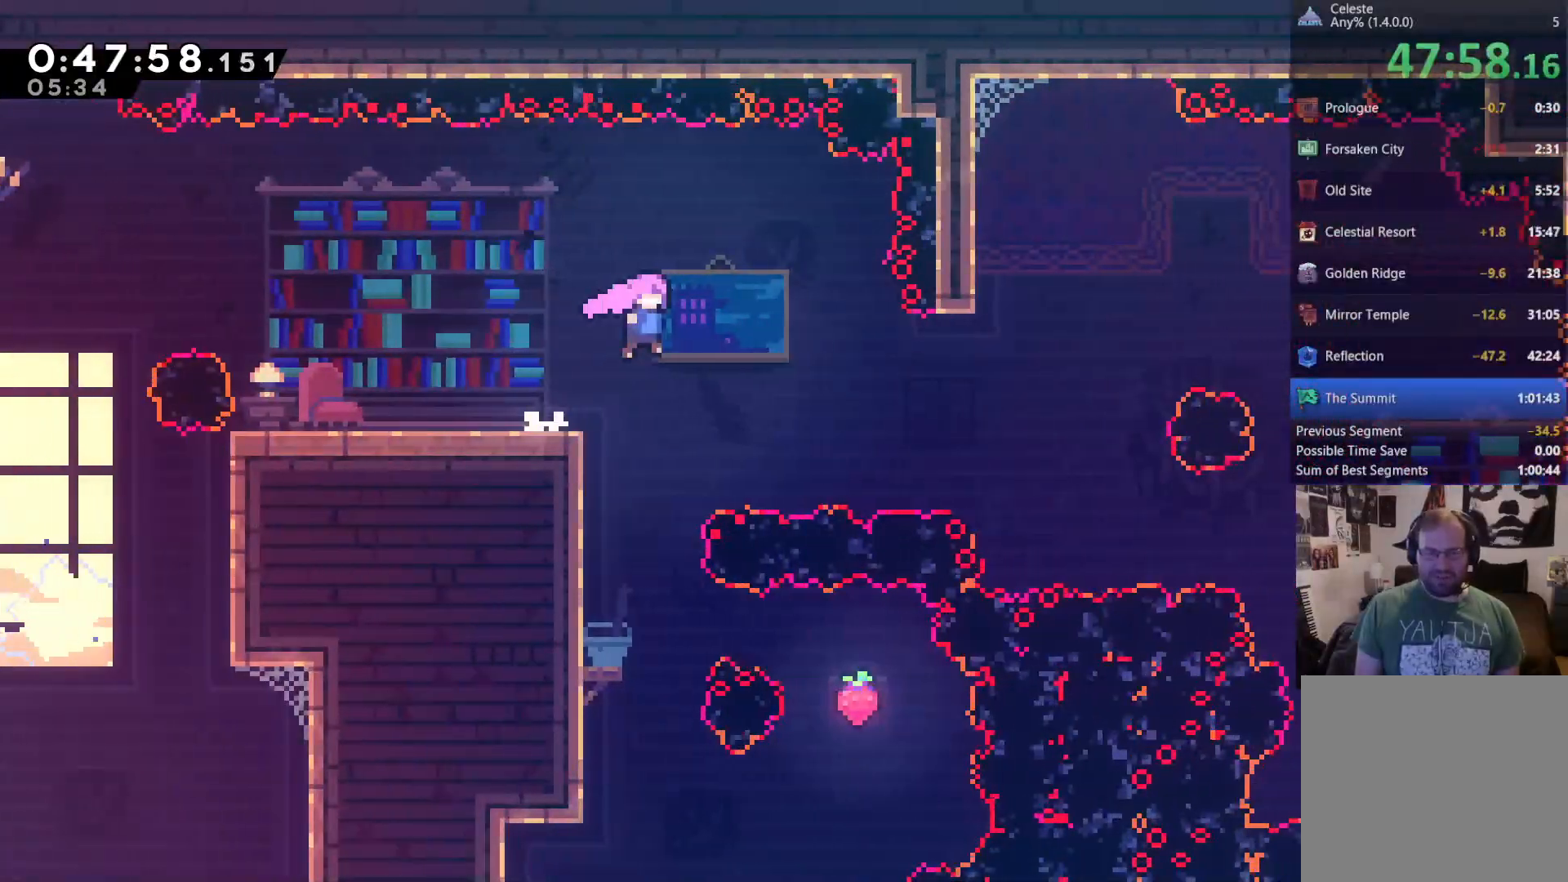
{"dt_ms": 500, "buttons": [], "left_stick": "center", "right_stick": "center", "events": [[117, "X", "down"], [200, "X", "up"], [417, "DPAD_RIGHT", "up"]]}
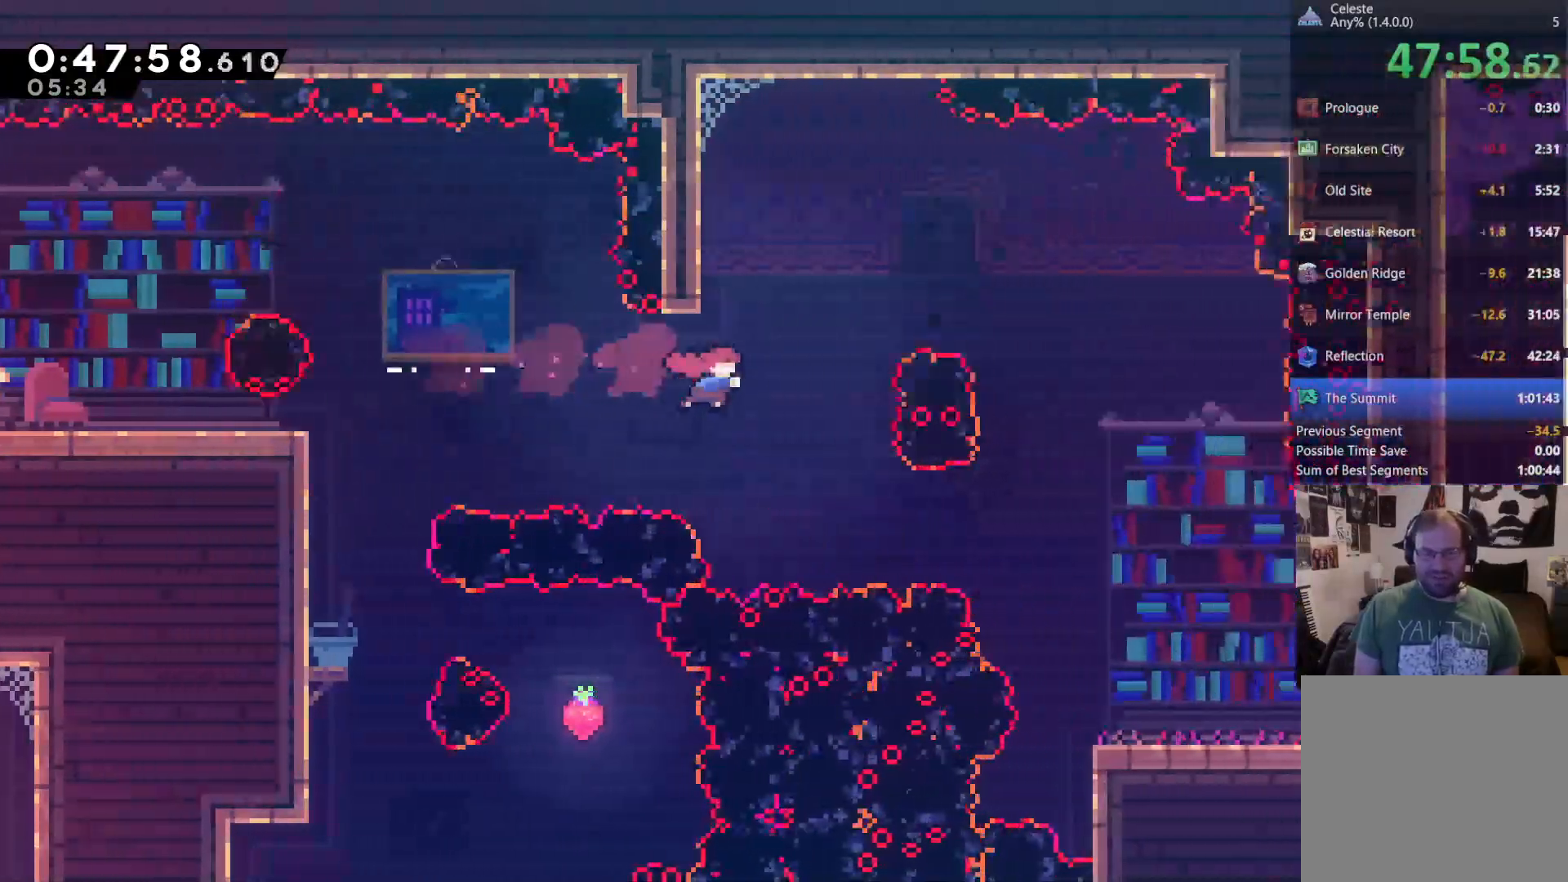
{"dt_ms": 500, "buttons": ["X", "DPAD_RIGHT"], "left_stick": "center", "right_stick": "center", "events": [[150, "DPAD_RIGHT", "down"], [250, "X", "down"]]}